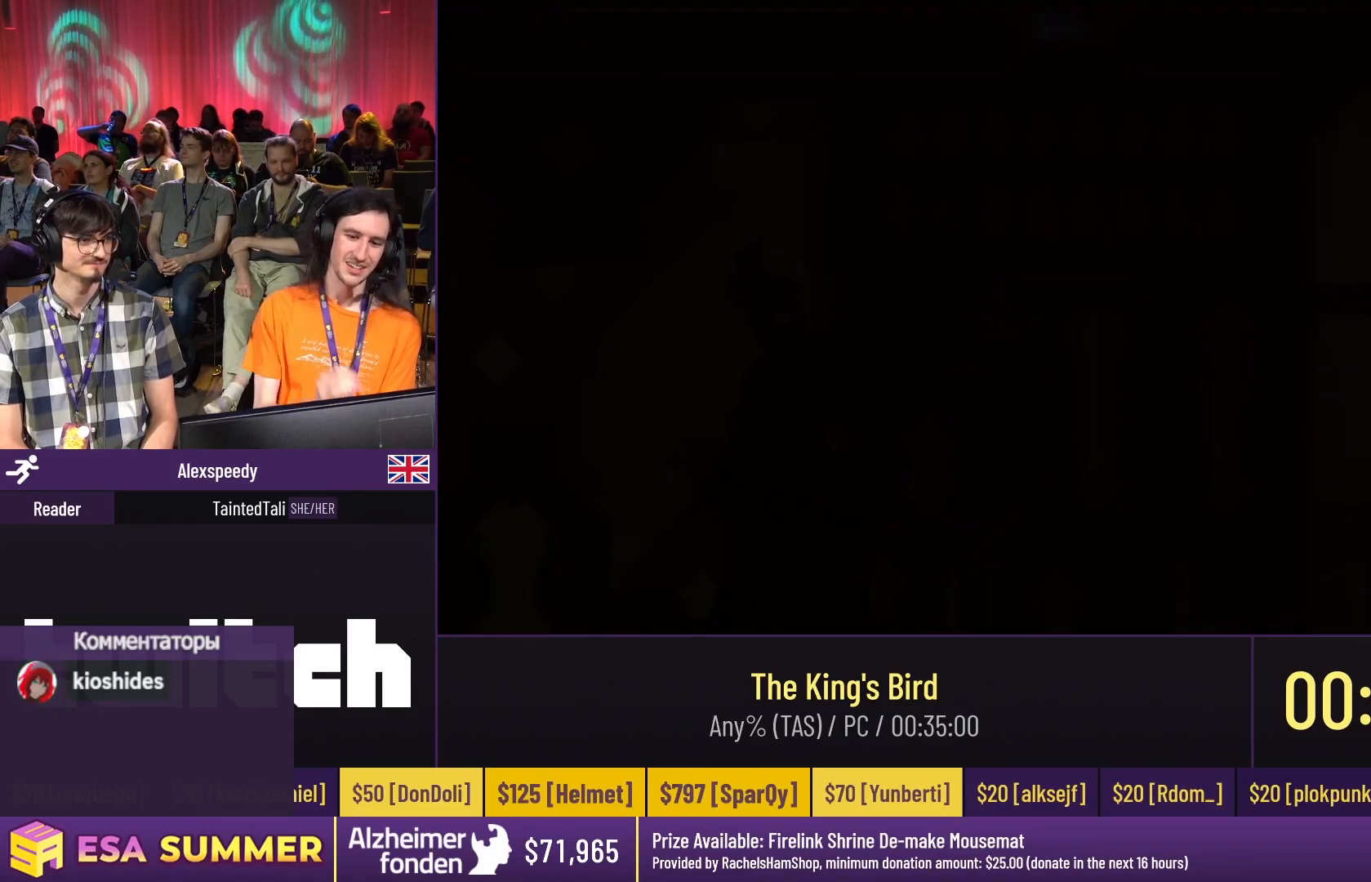
Gameplay with keyboard; each line is a JSON object with the keys held at the frame after it. "events" lists presses ("down") and releases ("up") of "dash", "down", "glide", "jump", "left", "right" and "up" between this image and that frame as [ms after this image, input, new state], when the widget could be followed in between. No other keys are recorded. Mouse input is not recorded. Key names are as the overlay labels them; some are game actions (e.g. jump) rather than physical keys.
{"keys": [], "events": []}
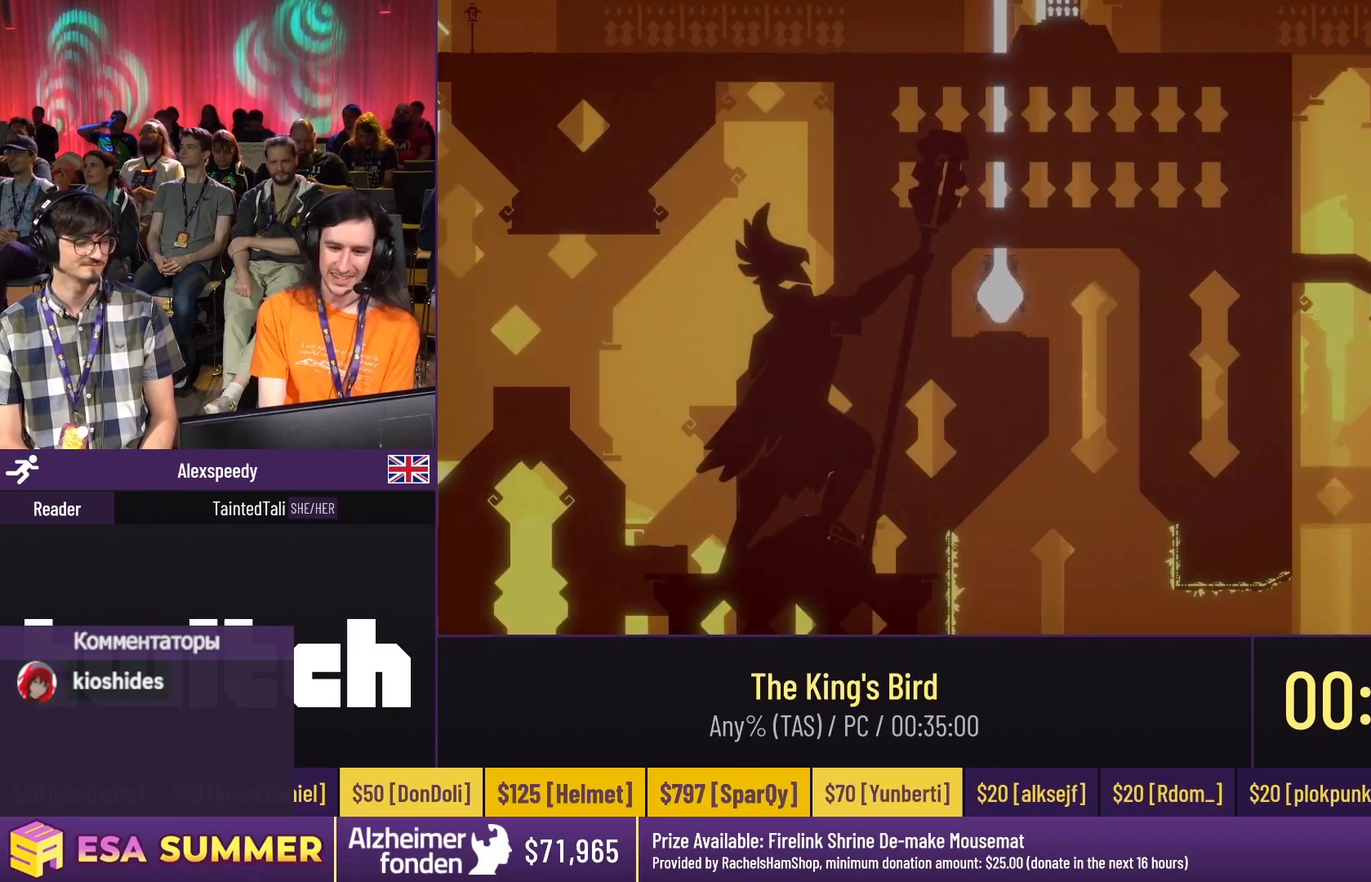
{"keys": ["dash", "jump", "right"], "events": [[117, "dash", "down"], [117, "jump", "down"], [117, "left", "down"], [217, "jump", "up"], [217, "left", "up"], [417, "jump", "down"], [417, "right", "down"]]}
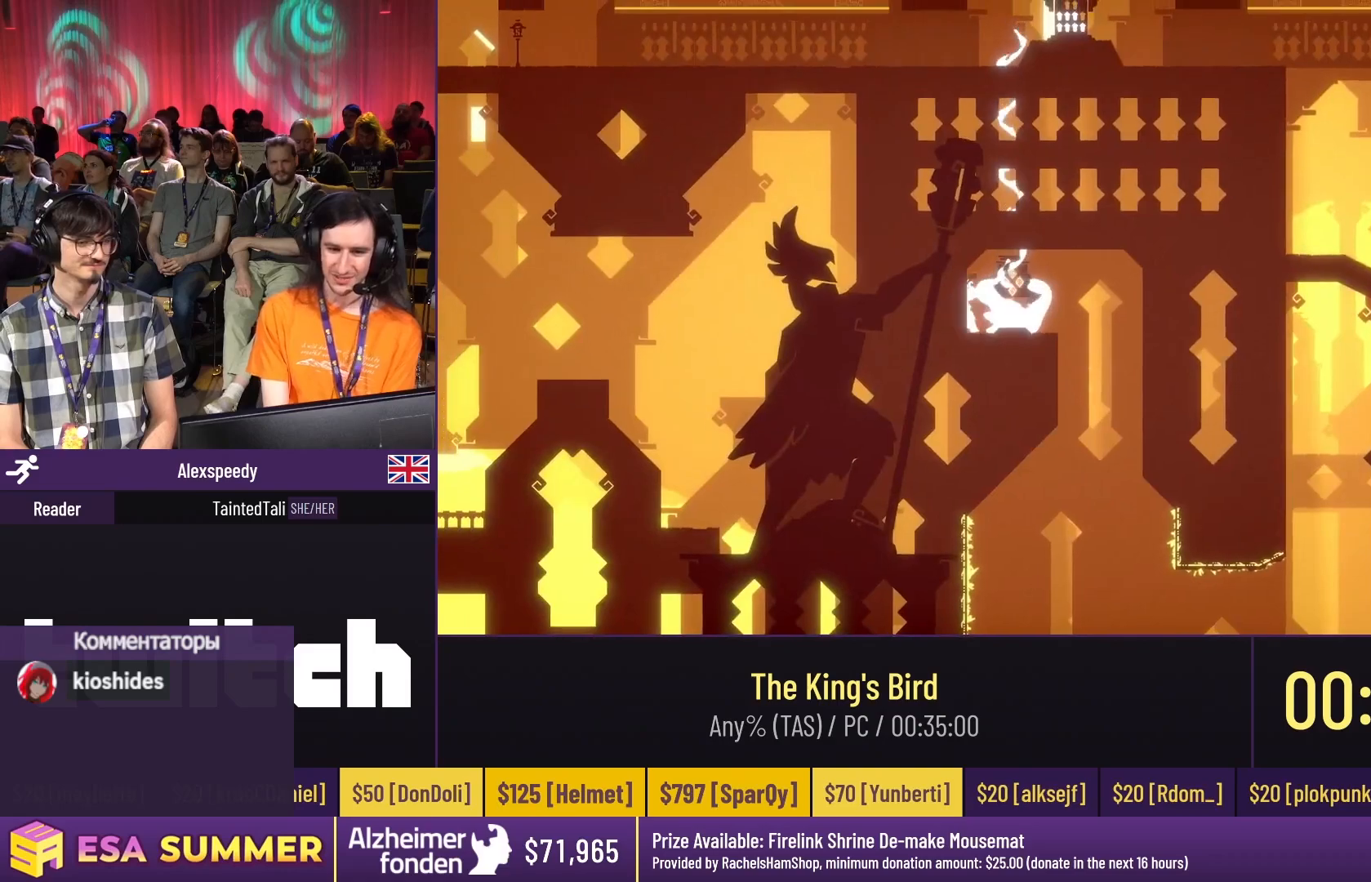
{"keys": ["dash"], "events": [[17, "jump", "up"], [17, "right", "up"]]}
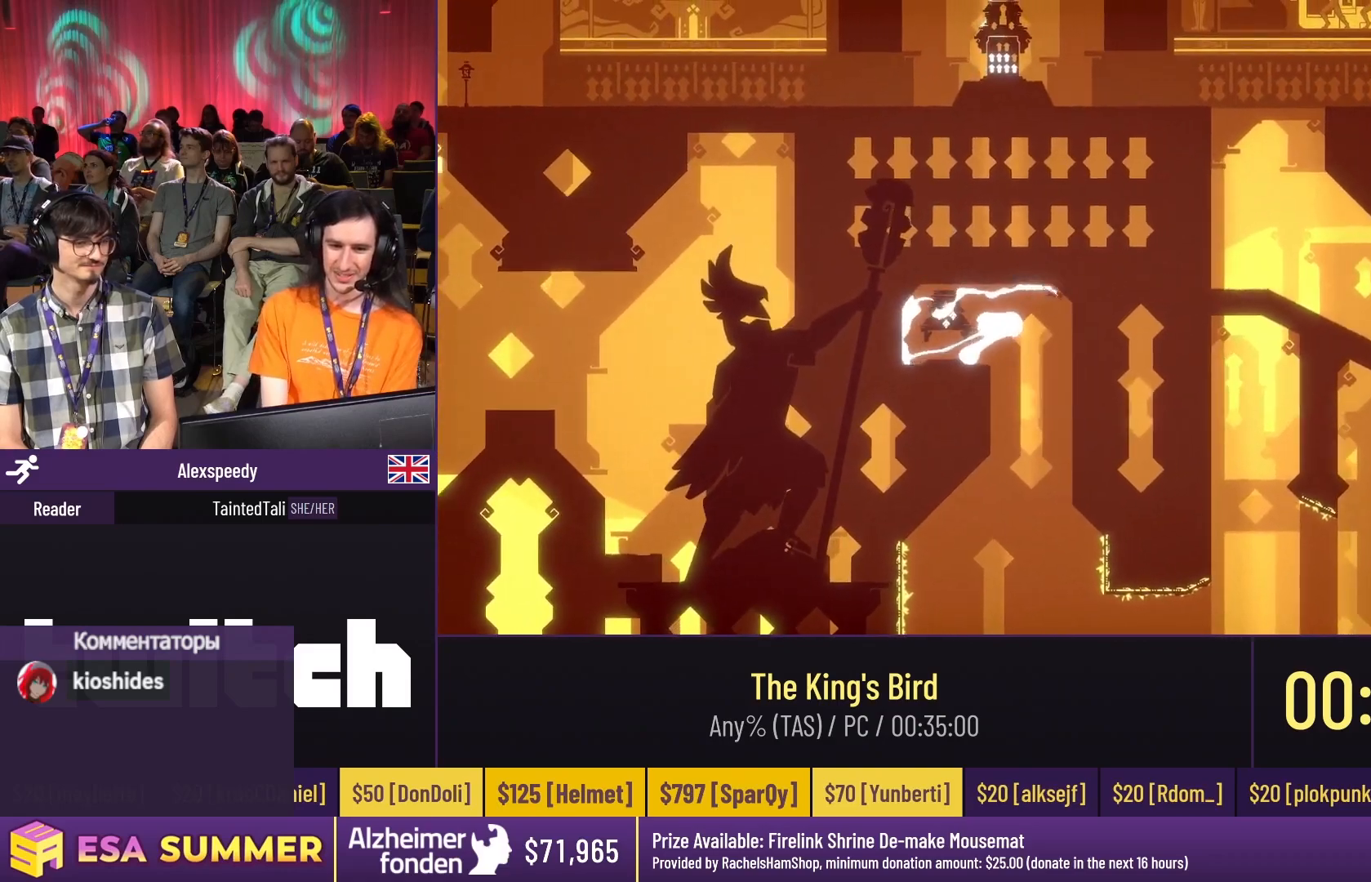
{"keys": ["dash"], "events": []}
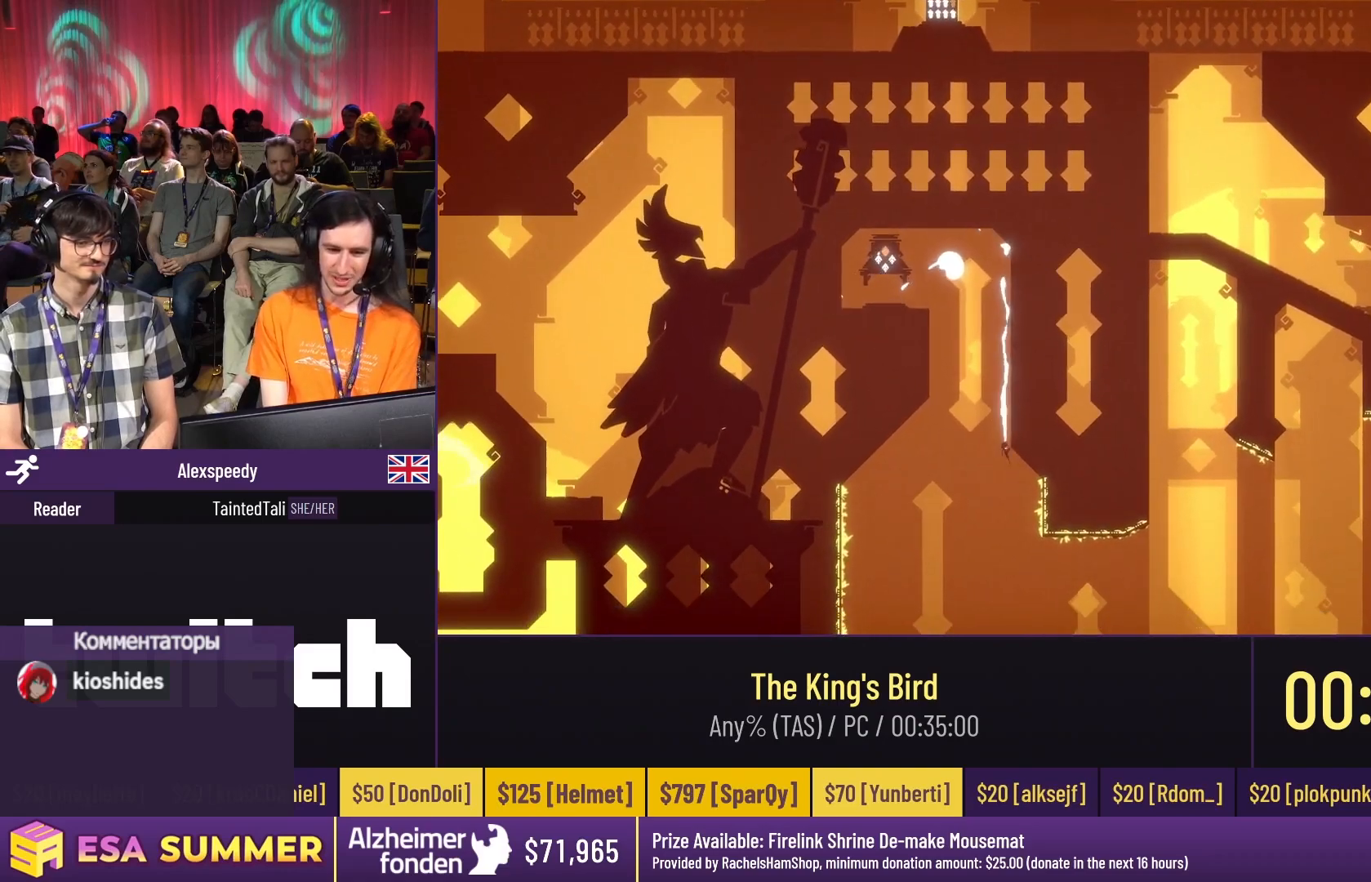
{"keys": ["glide"], "events": [[17, "dash", "up"], [17, "glide", "down"], [17, "right", "down"], [83, "glide", "up"], [83, "right", "up"], [117, "glide", "down"], [117, "right", "down"], [183, "up", "down"], [317, "right", "up"], [417, "up", "up"]]}
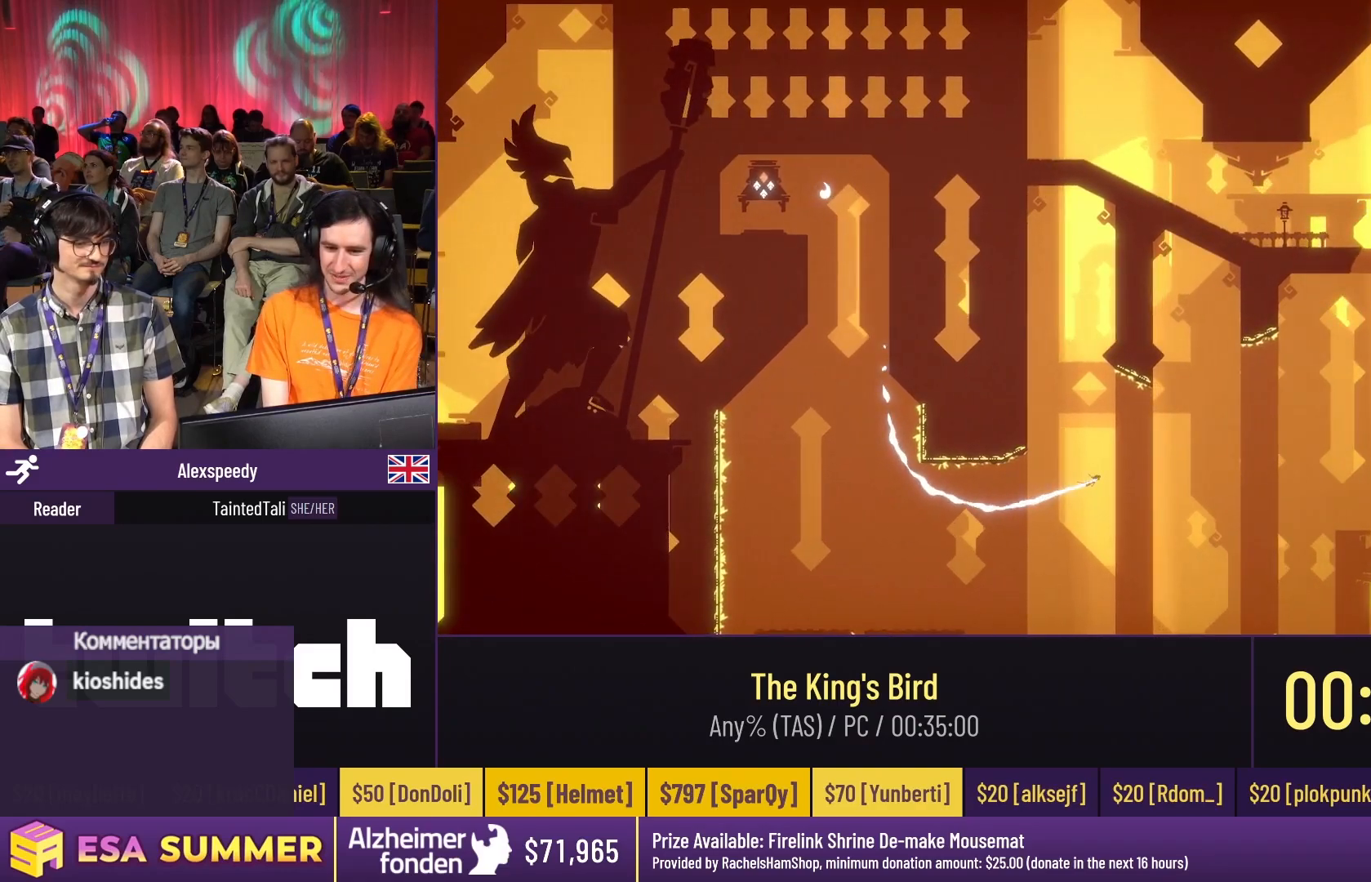
{"keys": ["glide", "up"], "events": [[17, "up", "down"], [50, "up", "up"], [183, "up", "down"], [250, "up", "up"], [417, "up", "down"]]}
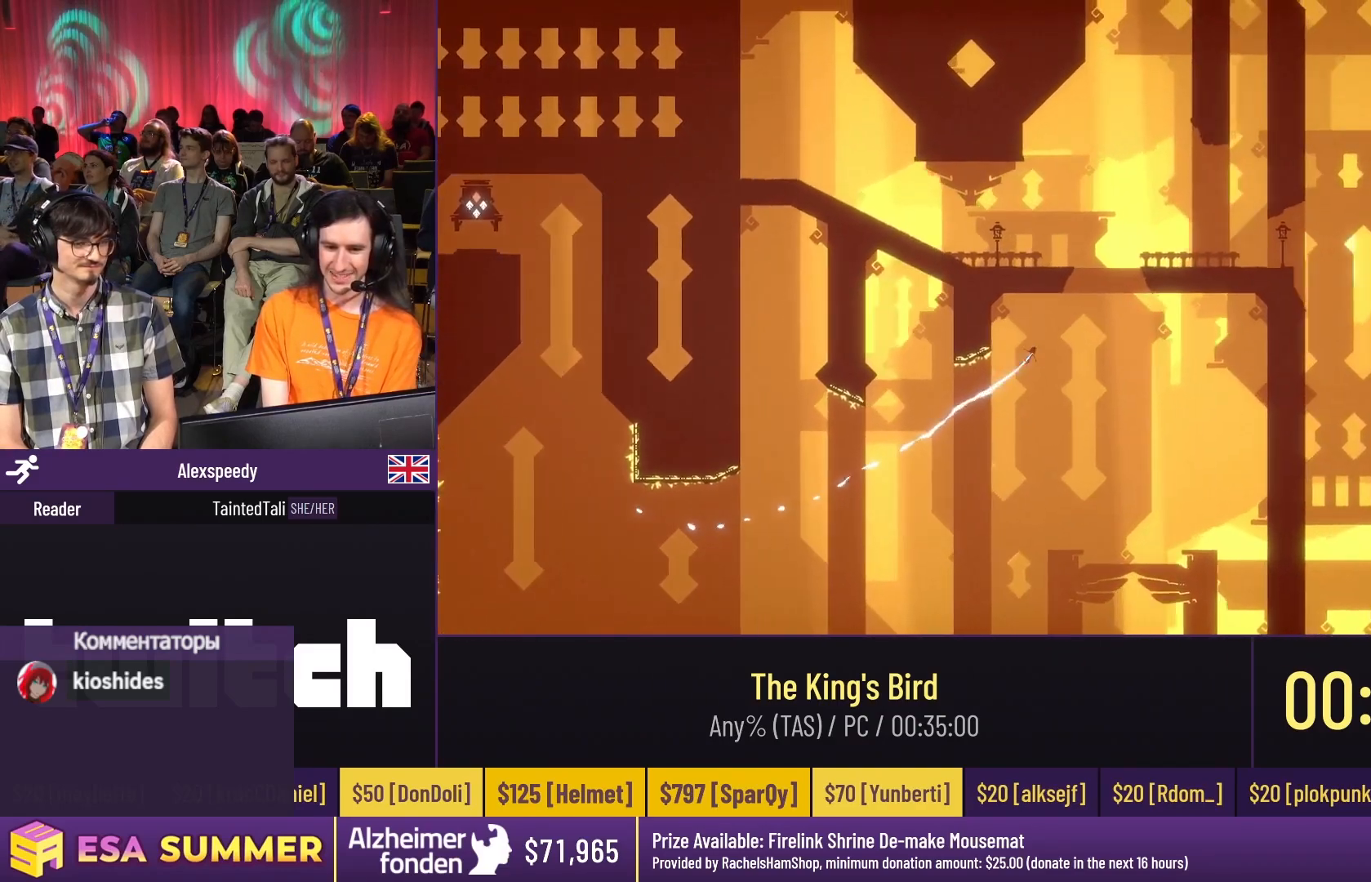
{"keys": ["down", "glide"], "events": [[117, "dash", "down"], [117, "up", "up"], [217, "down", "down"], [217, "right", "down"], [383, "right", "up"], [450, "dash", "up"]]}
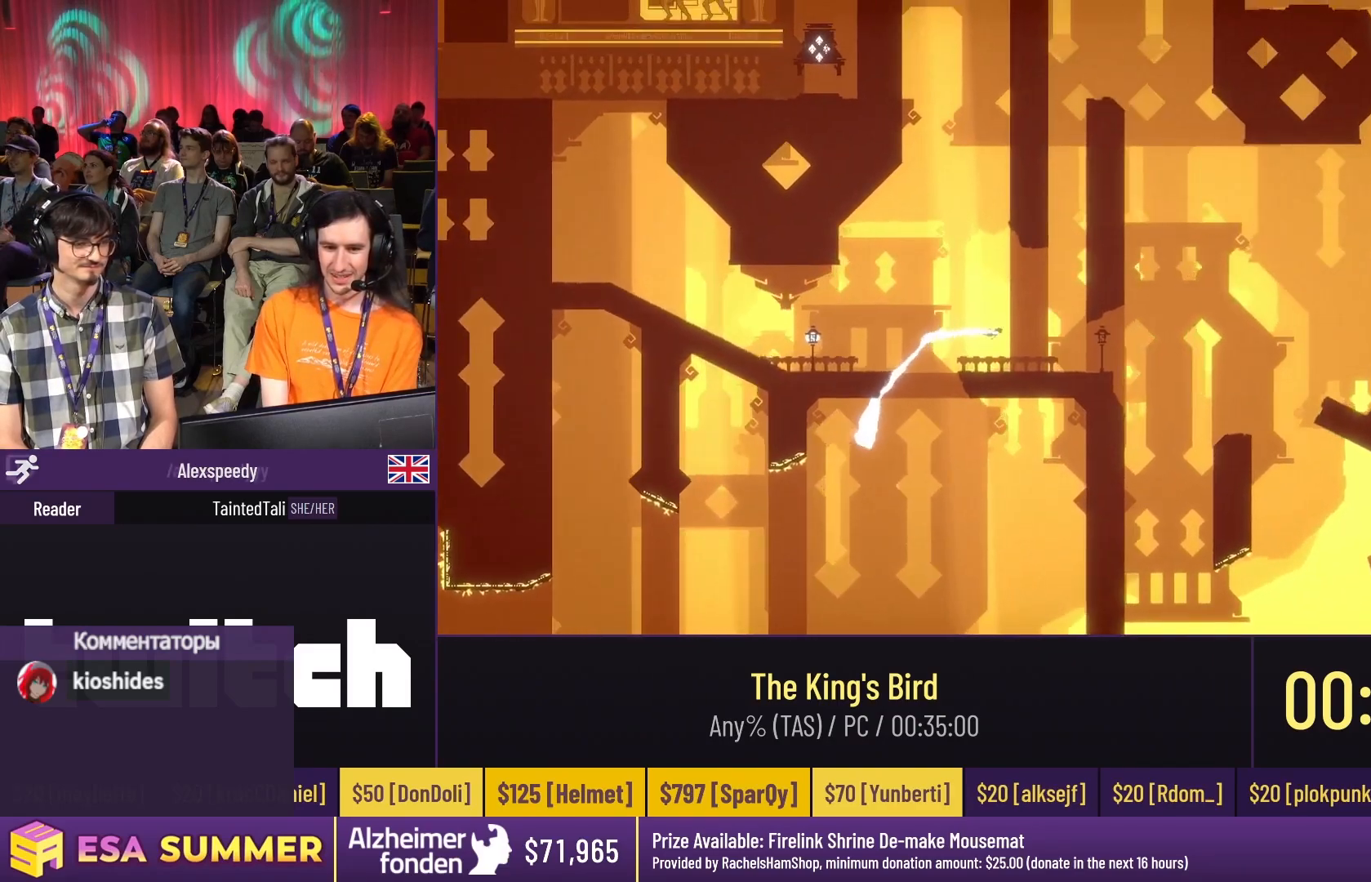
{"keys": ["dash", "glide"], "events": [[50, "down", "up"], [50, "glide", "up"], [83, "glide", "down"], [83, "right", "down"], [83, "up", "down"], [183, "dash", "down"], [183, "up", "up"], [317, "right", "up"], [317, "up", "down"], [417, "up", "up"]]}
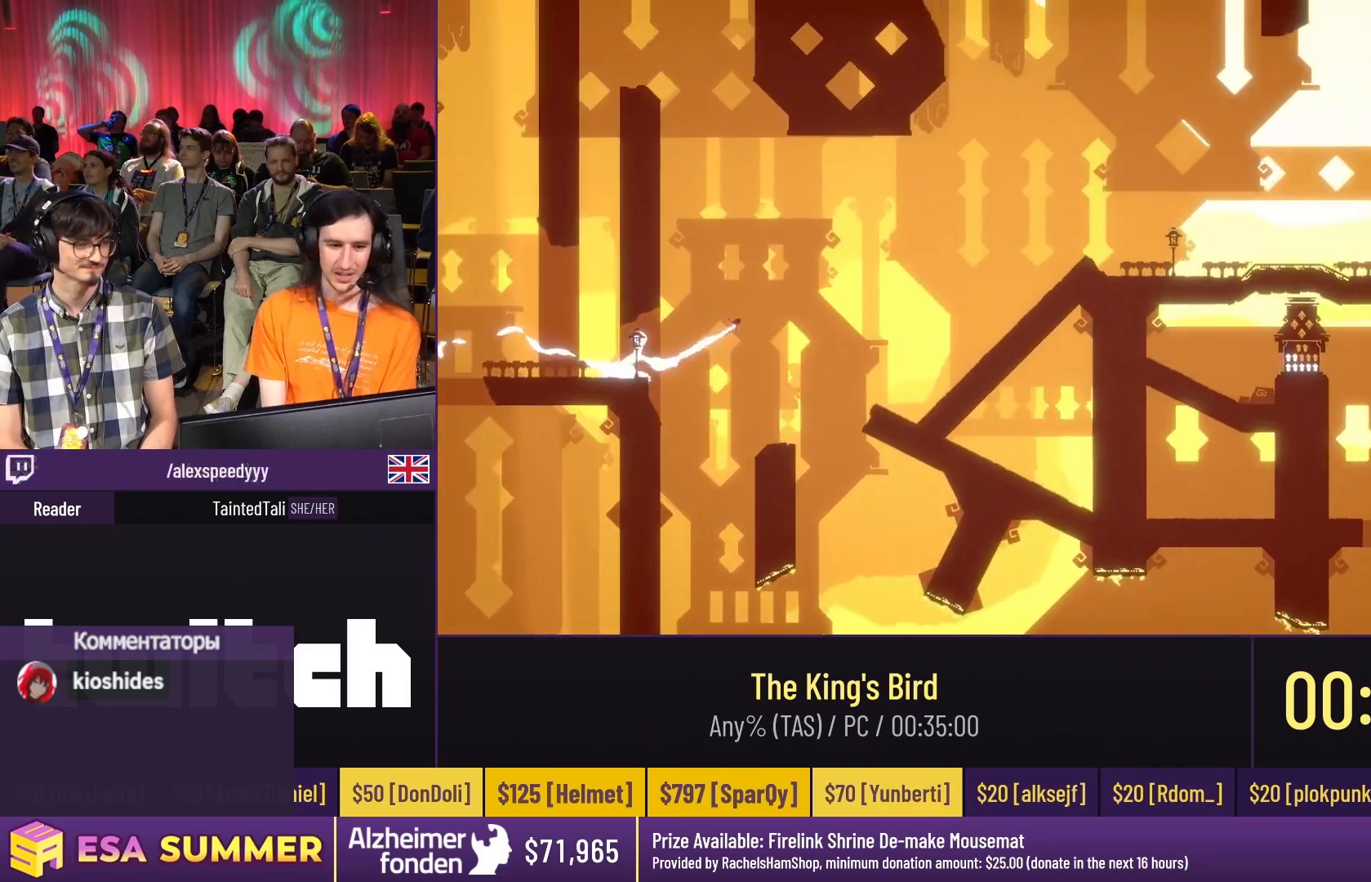
{"keys": ["dash", "glide", "left", "up"], "events": [[150, "up", "down"], [217, "up", "up"], [383, "left", "down"], [383, "up", "down"]]}
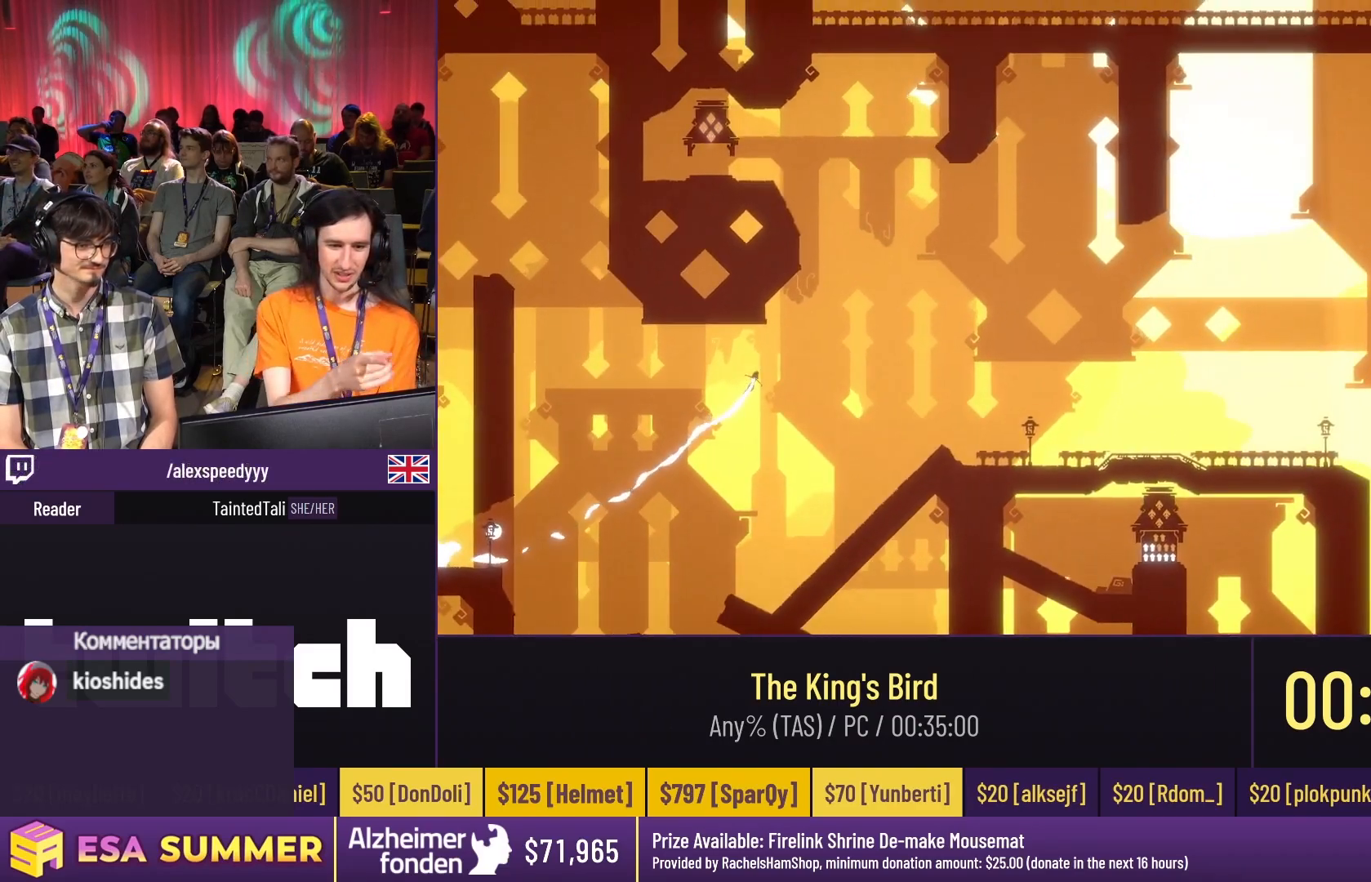
{"keys": ["dash", "glide", "left"], "events": [[83, "jump", "down"], [83, "up", "up"], [117, "glide", "up"], [117, "left", "up"], [117, "right", "down"], [217, "glide", "down"], [217, "jump", "up"], [217, "right", "up"], [283, "left", "down"], [283, "up", "down"], [417, "up", "up"]]}
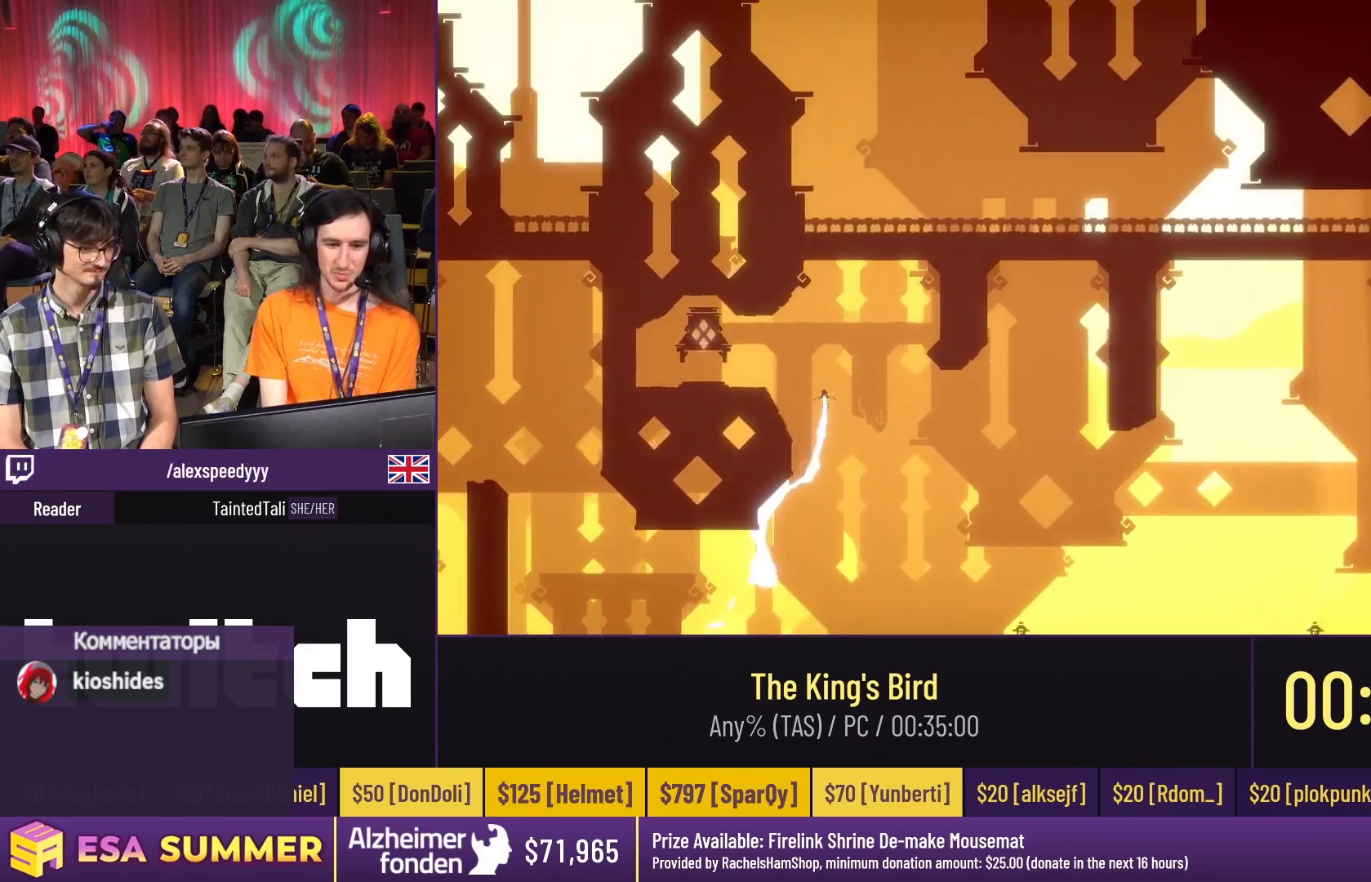
{"keys": [], "events": [[83, "down", "down"], [350, "dash", "up"], [350, "down", "up"], [350, "glide", "up"], [350, "left", "up"]]}
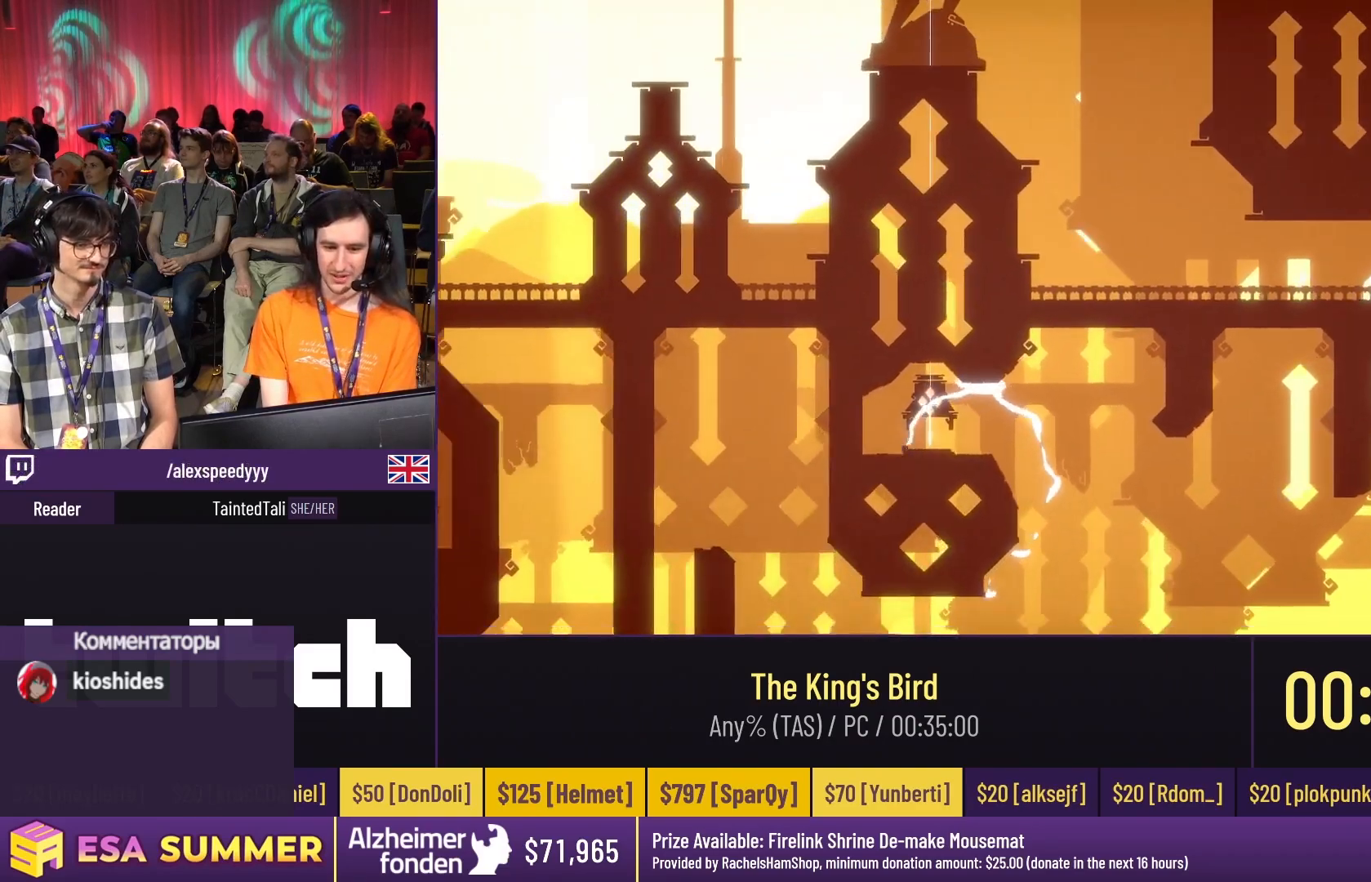
{"keys": [], "events": []}
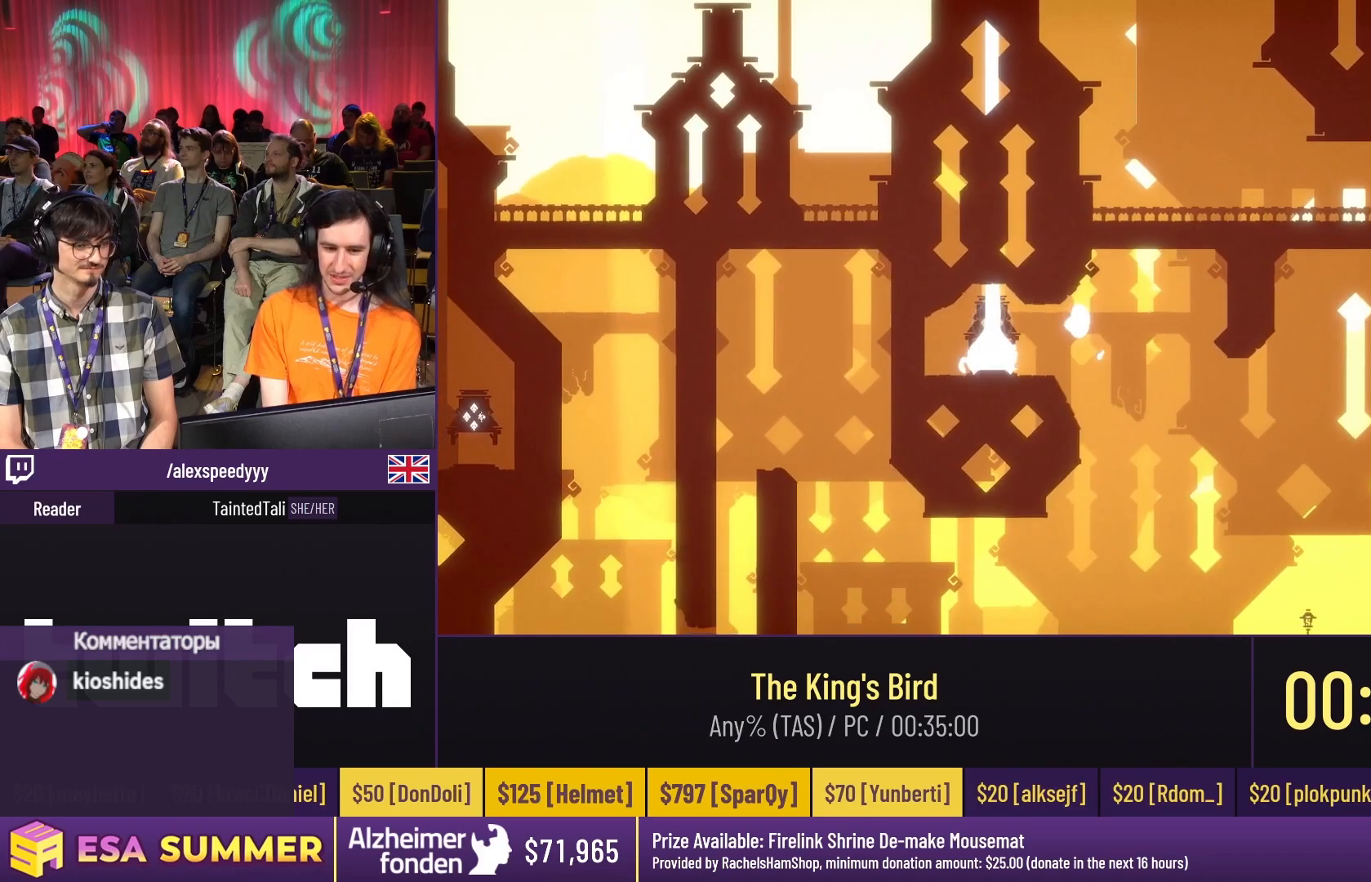
{"keys": [], "events": []}
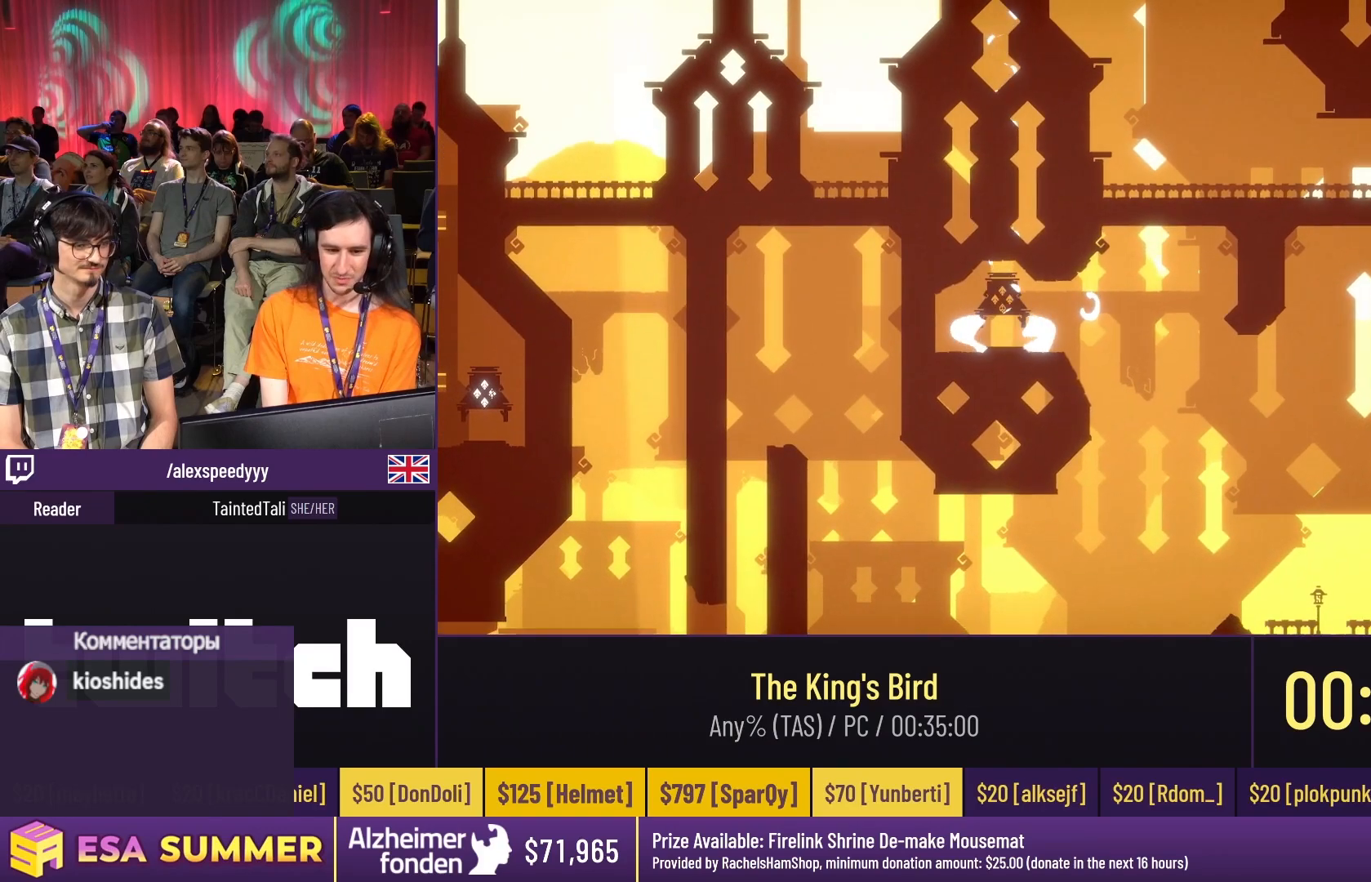
{"keys": [], "events": []}
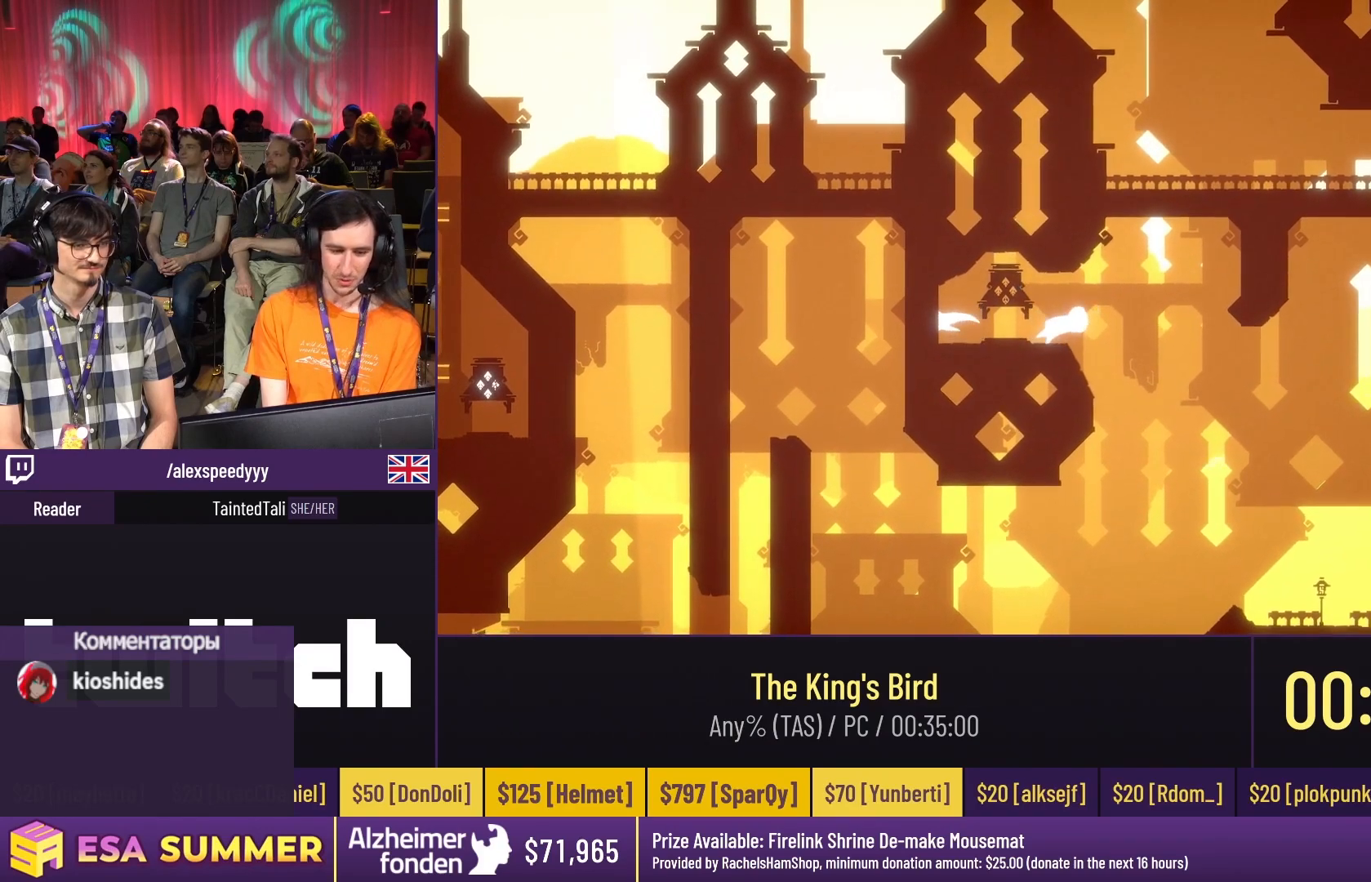
{"keys": [], "events": []}
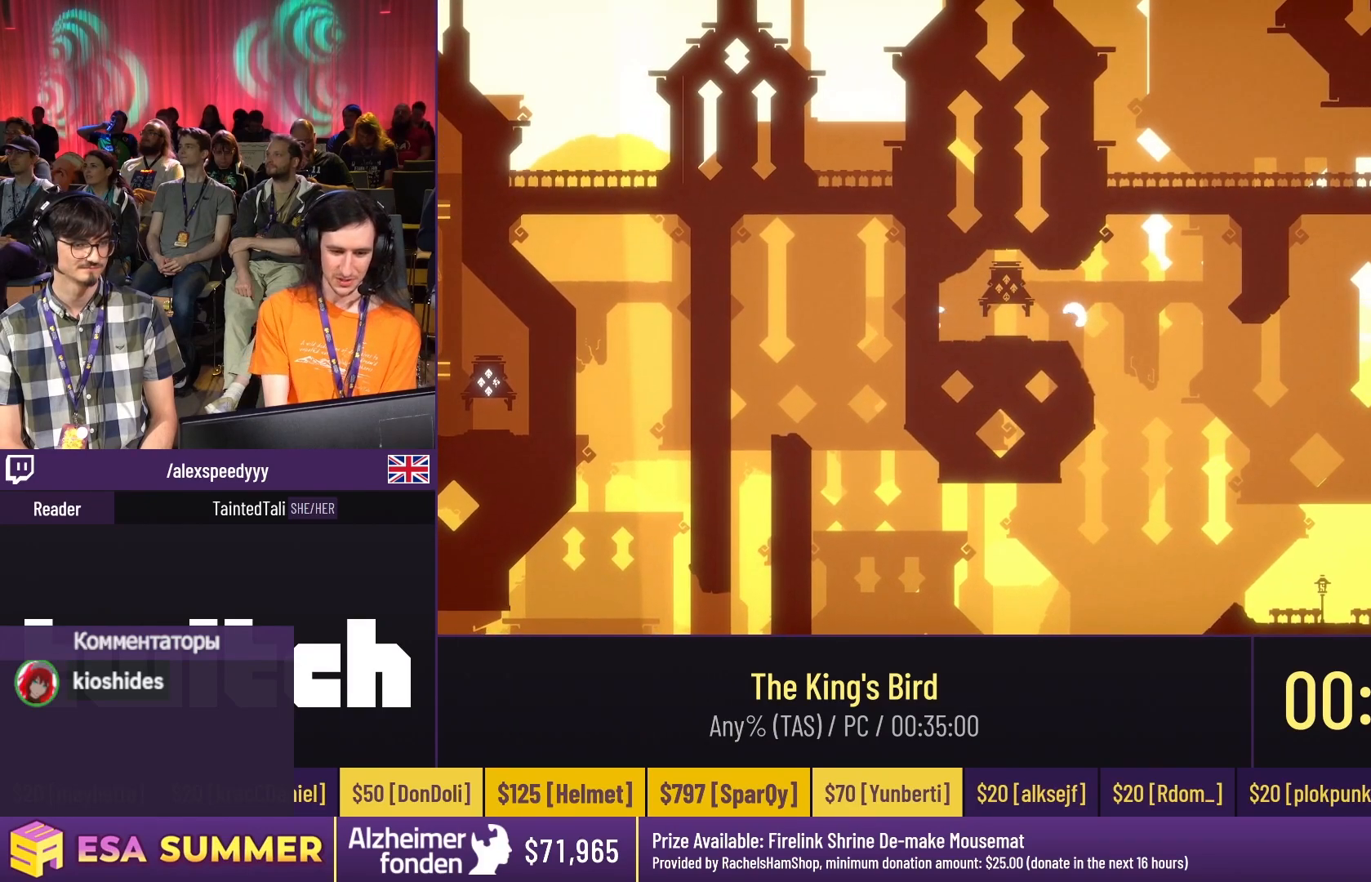
{"keys": [], "events": []}
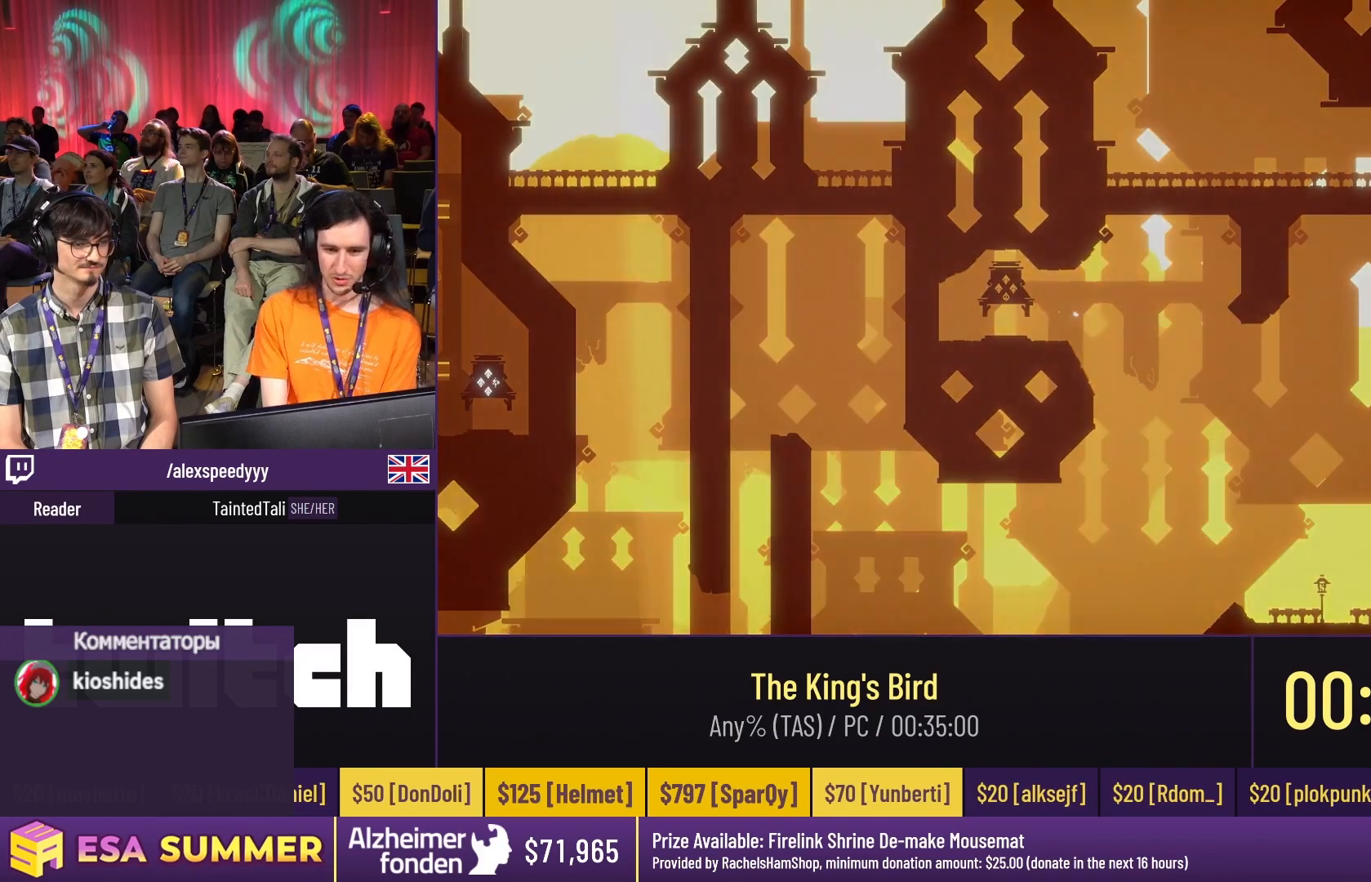
{"keys": [], "events": []}